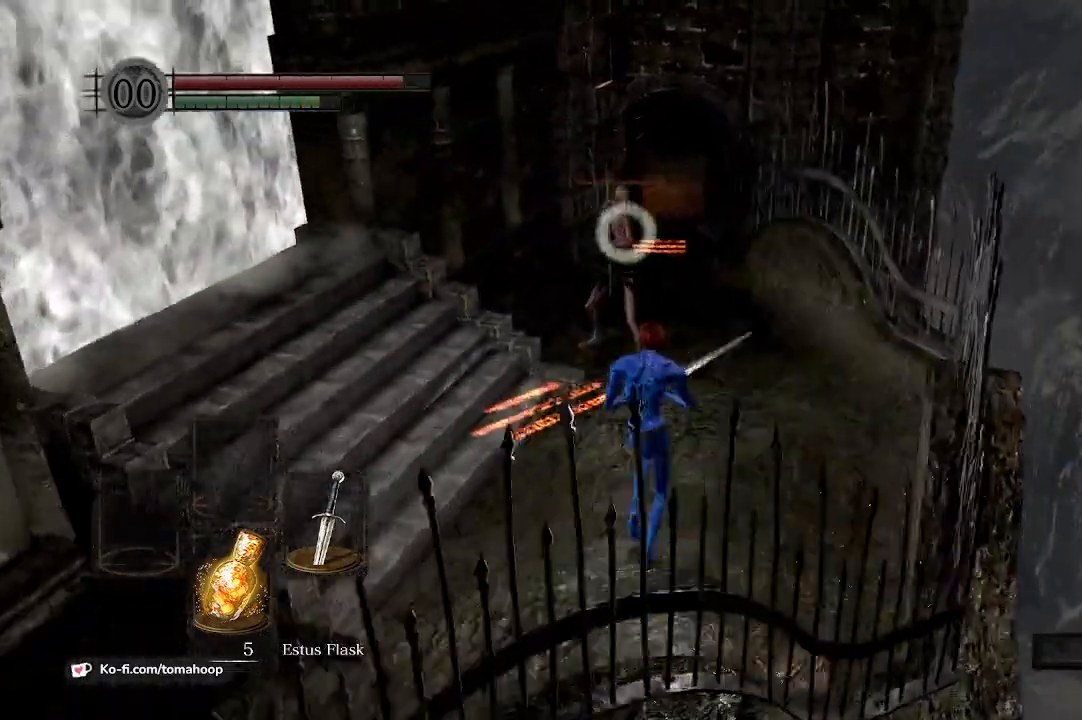
Gameplay with a controller (Xbox layout); each line is a JSON object with the inputs held at the frame after it. "events" lists button and stick changes between this image and that frame as [ms after this image, input, new state], when the widget could be followed in between. Not read: SHARE.
{"buttons": [], "left_stick": "up", "right_stick": "center", "events": [[333, "left_stick", "up"]]}
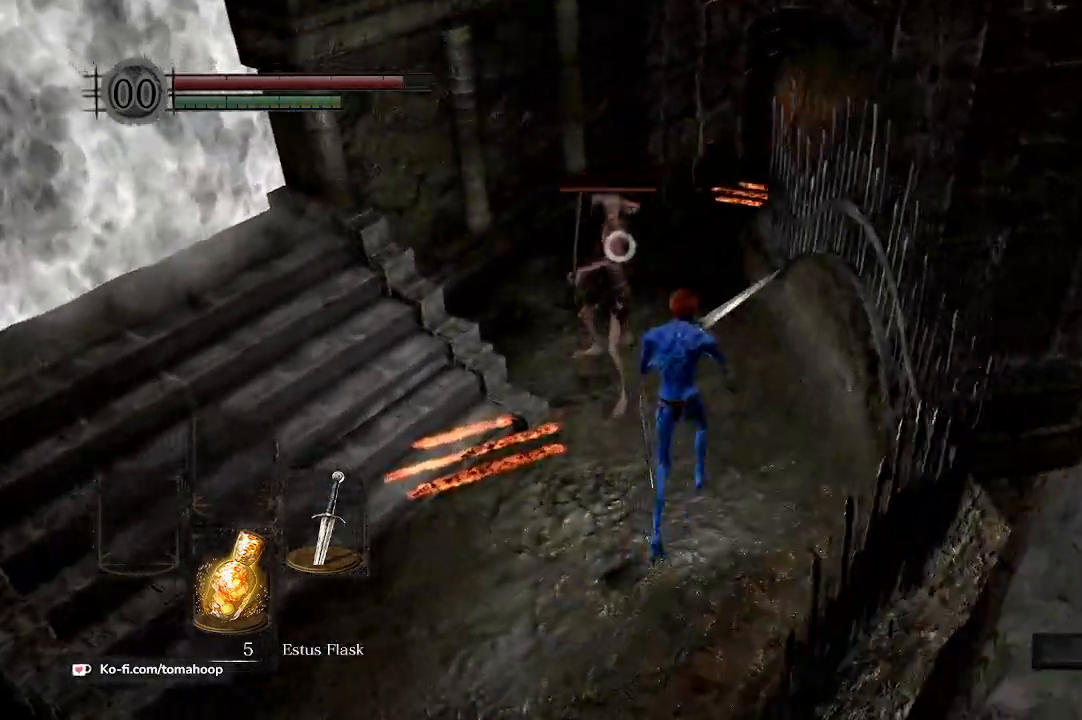
{"buttons": [], "left_stick": "up", "right_stick": "center", "events": []}
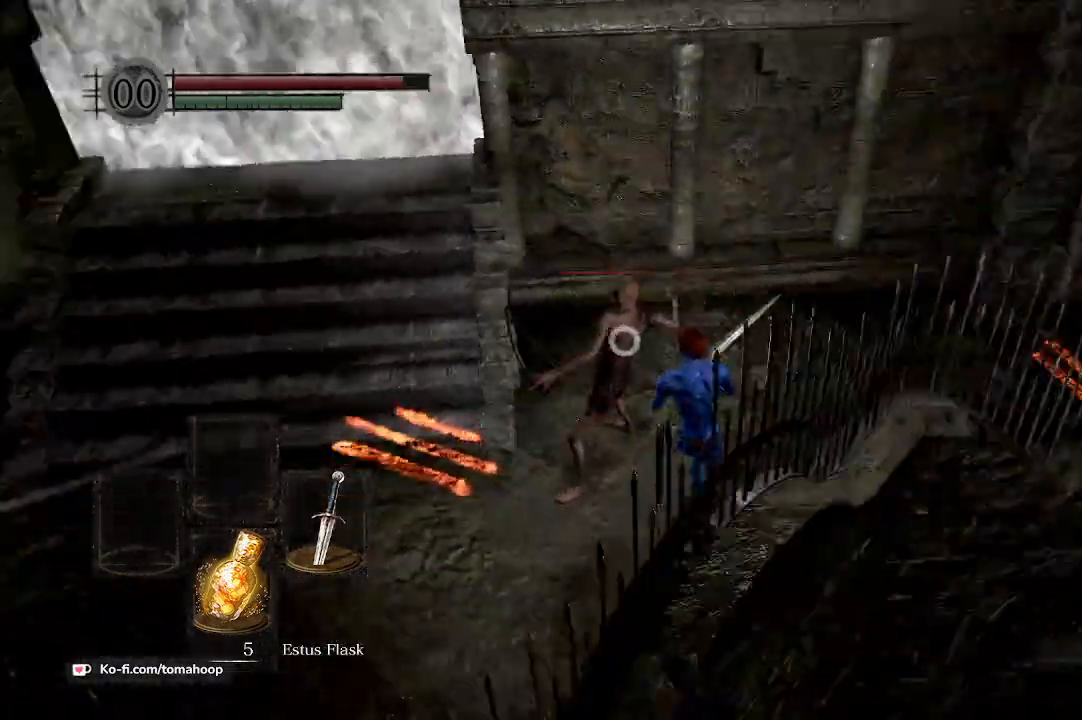
{"buttons": ["R1"], "left_stick": "up", "right_stick": "center", "events": [[233, "R1", "down"], [333, "R1", "up"], [433, "R1", "down"]]}
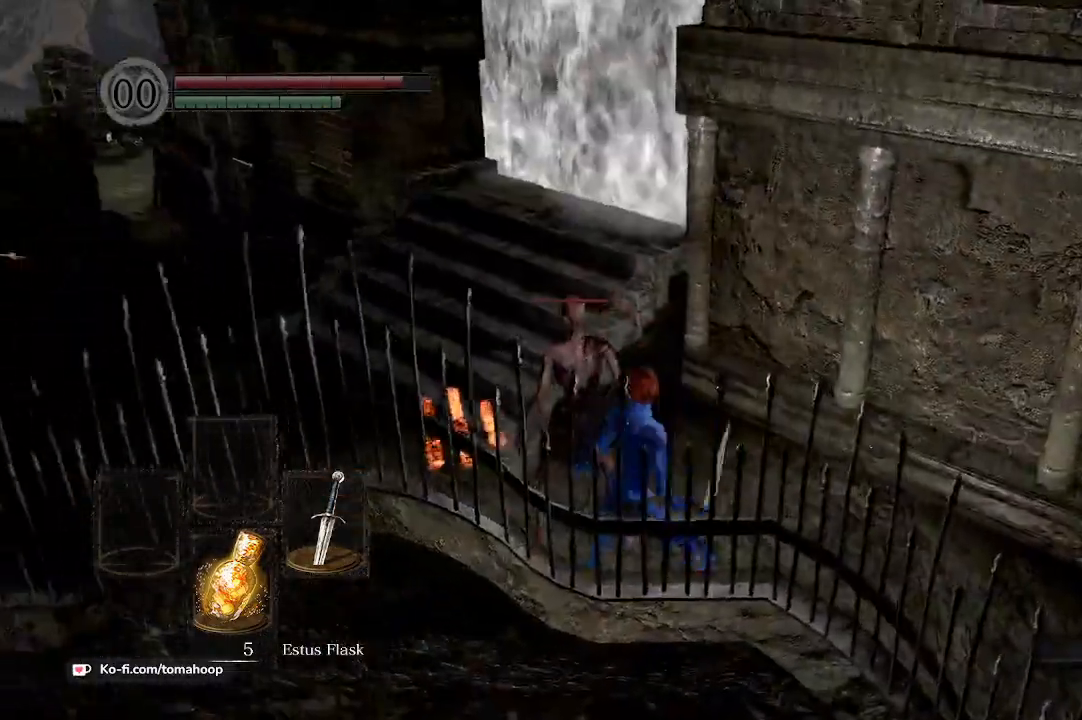
{"buttons": [], "left_stick": "up", "right_stick": "left", "events": [[33, "R1", "up"], [133, "right_stick", "right"], [200, "right_stick", "center"], [400, "right_stick", "left"]]}
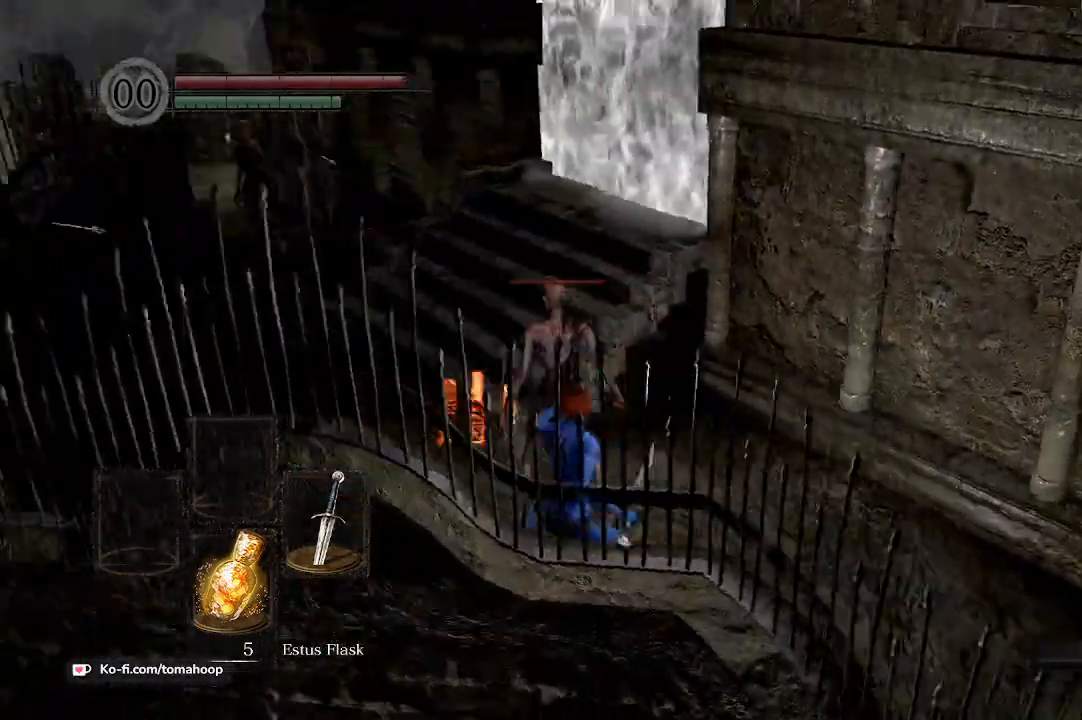
{"buttons": [], "left_stick": "up", "right_stick": "up", "events": [[67, "right_stick", "center"], [467, "right_stick", "up"]]}
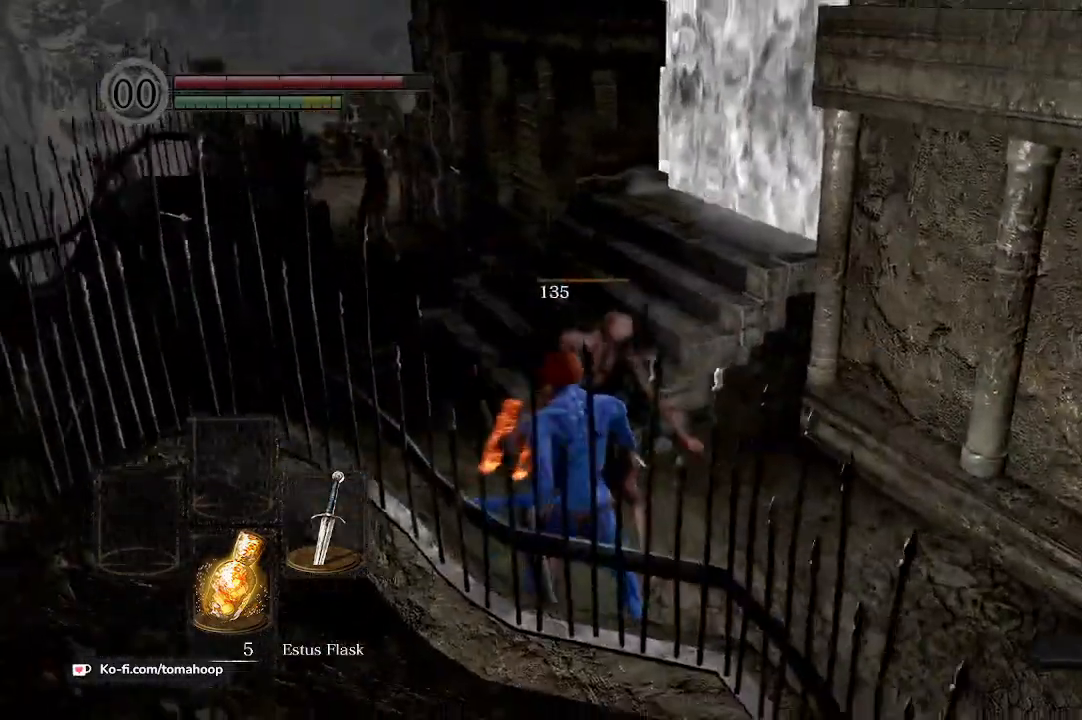
{"buttons": ["B"], "left_stick": "up-left", "right_stick": "center", "events": [[67, "B", "down"], [67, "right_stick", "up-left"], [167, "right_stick", "center"], [233, "left_stick", "up-left"]]}
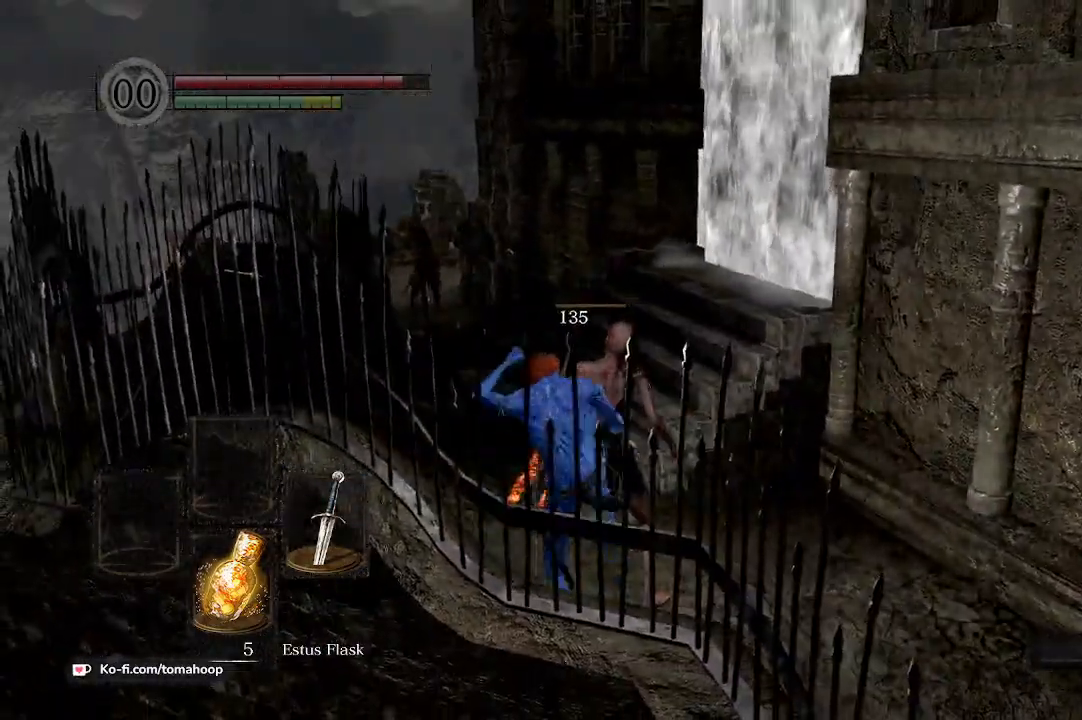
{"buttons": ["B"], "left_stick": "up", "right_stick": "center", "events": [[267, "right_stick", "left"], [433, "right_stick", "center"], [500, "left_stick", "up"]]}
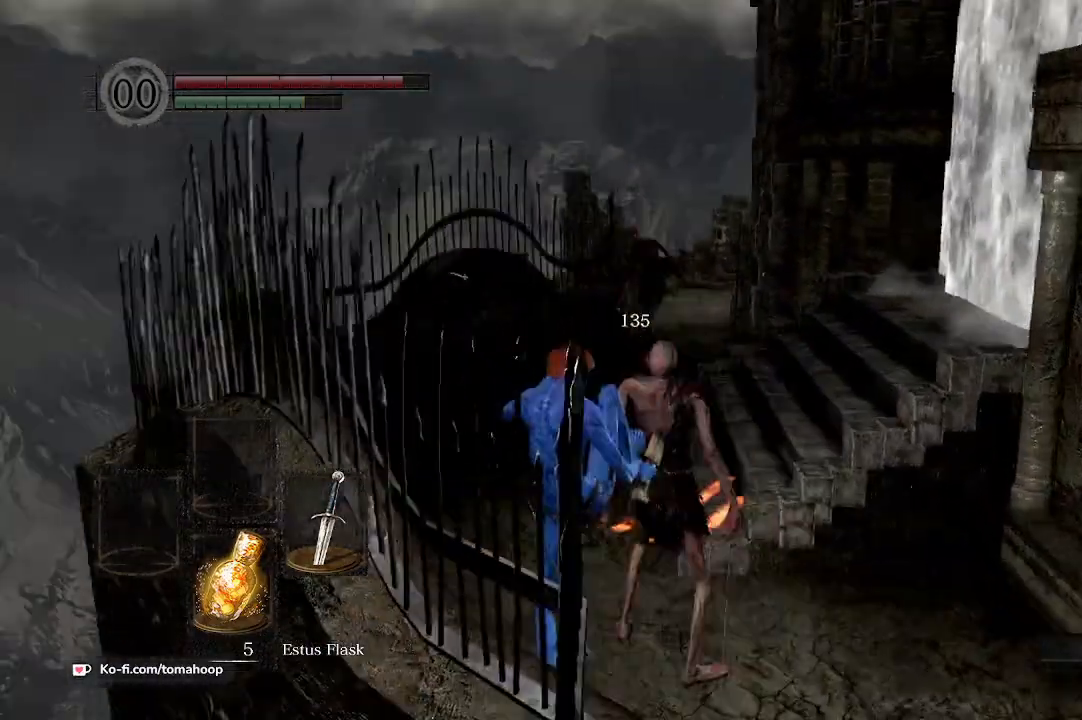
{"buttons": ["B", "R3"], "left_stick": "up", "right_stick": "center", "events": [[433, "R3", "down"]]}
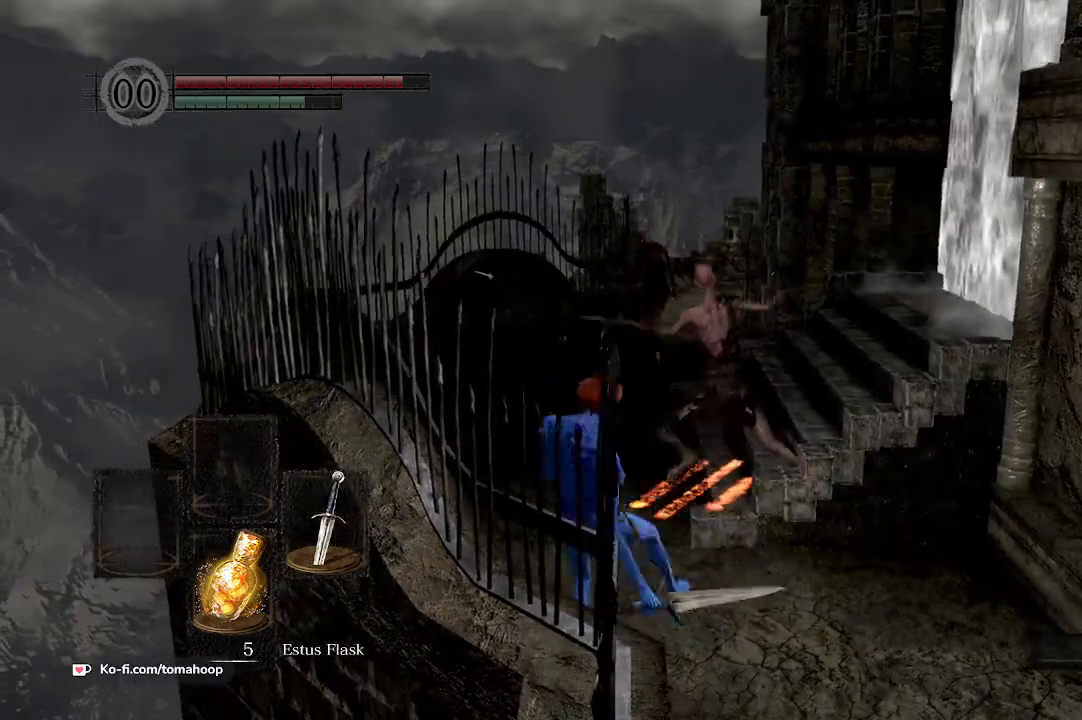
{"buttons": ["R3"], "left_stick": "up", "right_stick": "center", "events": [[67, "R3", "up"], [100, "B", "up"], [467, "R3", "down"]]}
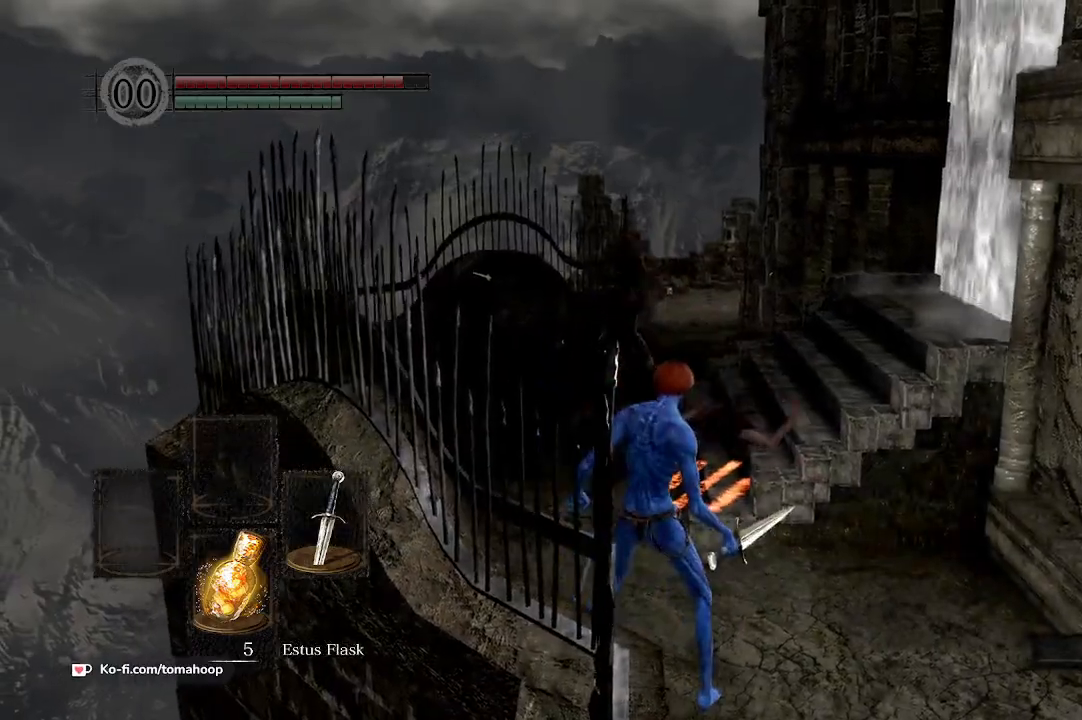
{"buttons": [], "left_stick": "up", "right_stick": "center", "events": [[133, "R3", "up"], [333, "left_stick", "center"], [467, "left_stick", "up"]]}
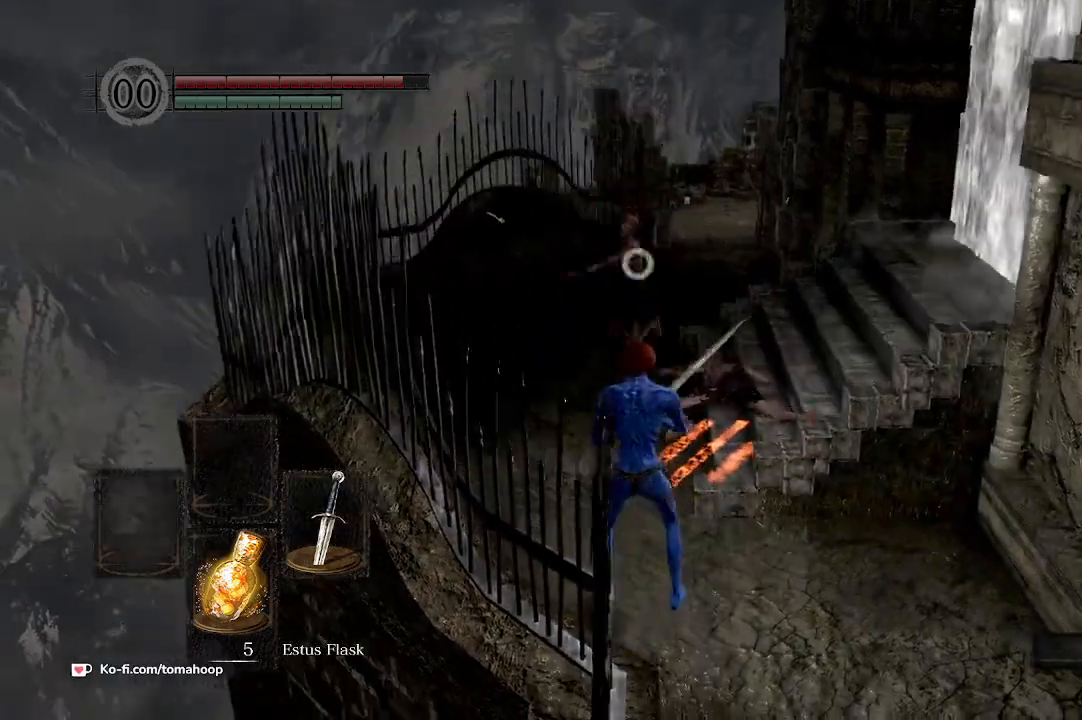
{"buttons": [], "left_stick": "up", "right_stick": "center", "events": [[33, "R2", "down"], [67, "R2", "up"], [100, "left_stick", "center"], [300, "left_stick", "up"]]}
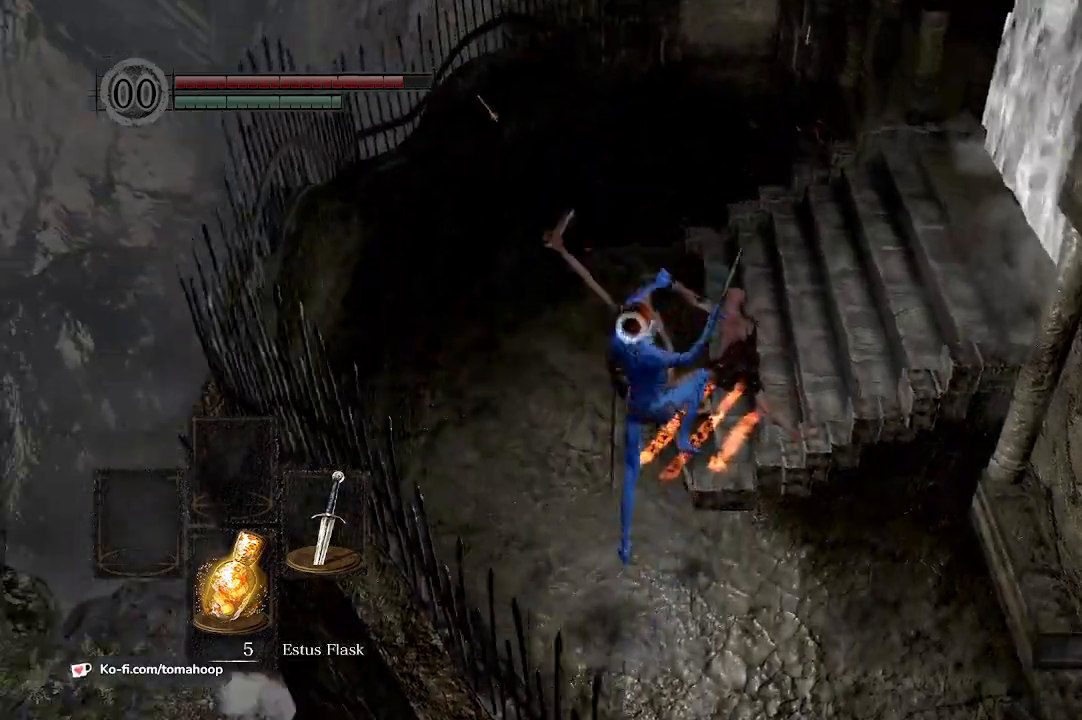
{"buttons": [], "left_stick": "up", "right_stick": "center", "events": []}
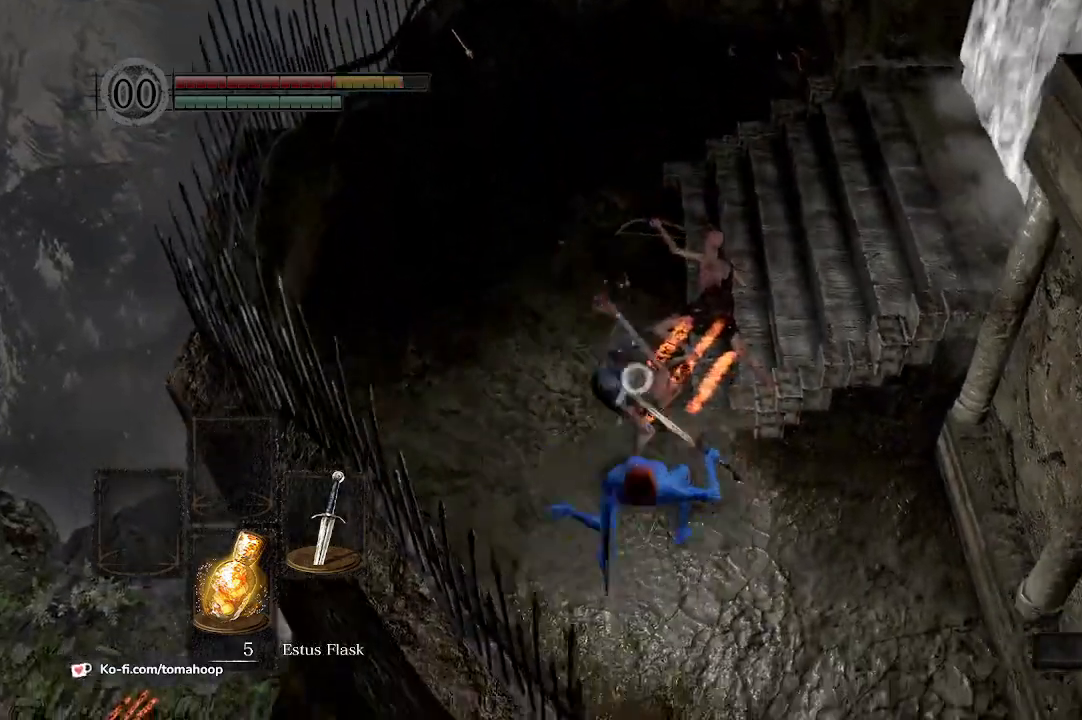
{"buttons": [], "left_stick": "up", "right_stick": "center", "events": [[200, "R1", "down"], [300, "R1", "up"], [400, "R1", "down"], [500, "R1", "up"]]}
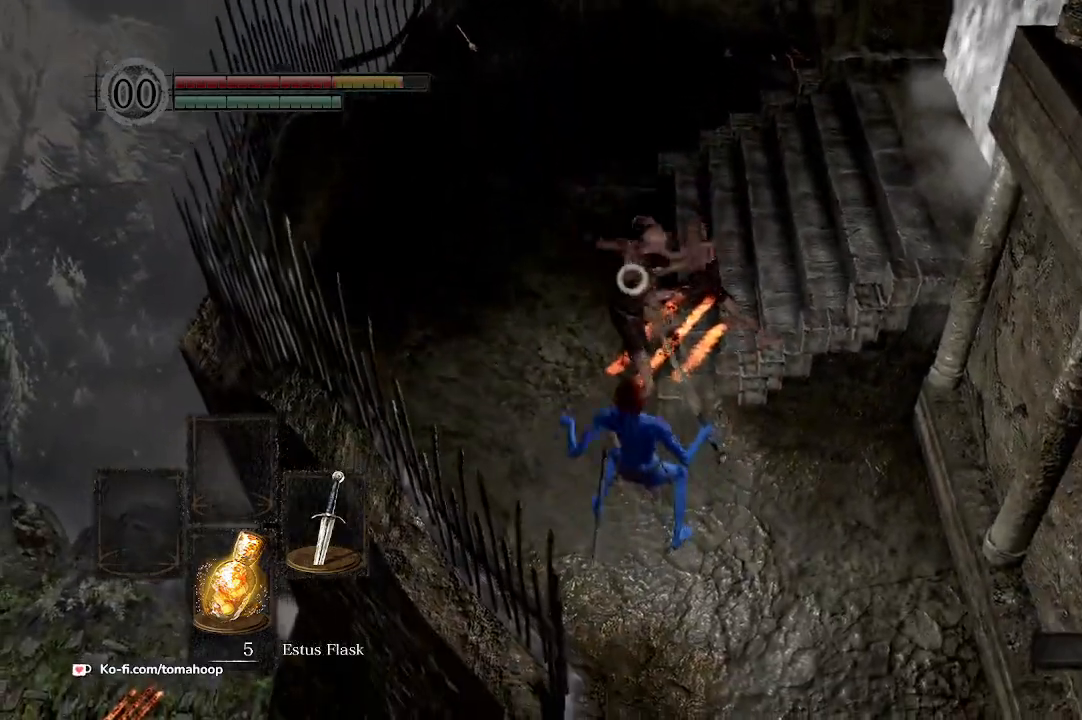
{"buttons": [], "left_stick": "up", "right_stick": "center", "events": [[100, "R1", "down"], [167, "R1", "up"]]}
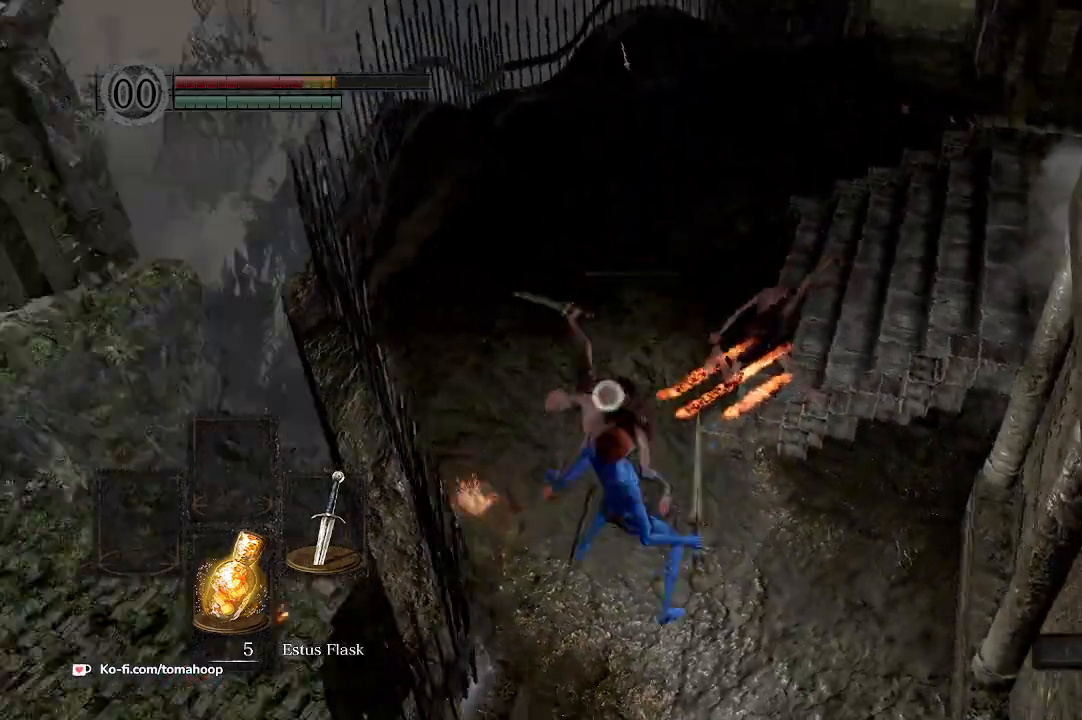
{"buttons": [], "left_stick": "up", "right_stick": "center", "events": [[67, "left_stick", "down-right"], [267, "left_stick", "up-right"], [333, "R1", "down"], [400, "left_stick", "up"], [433, "R1", "up"]]}
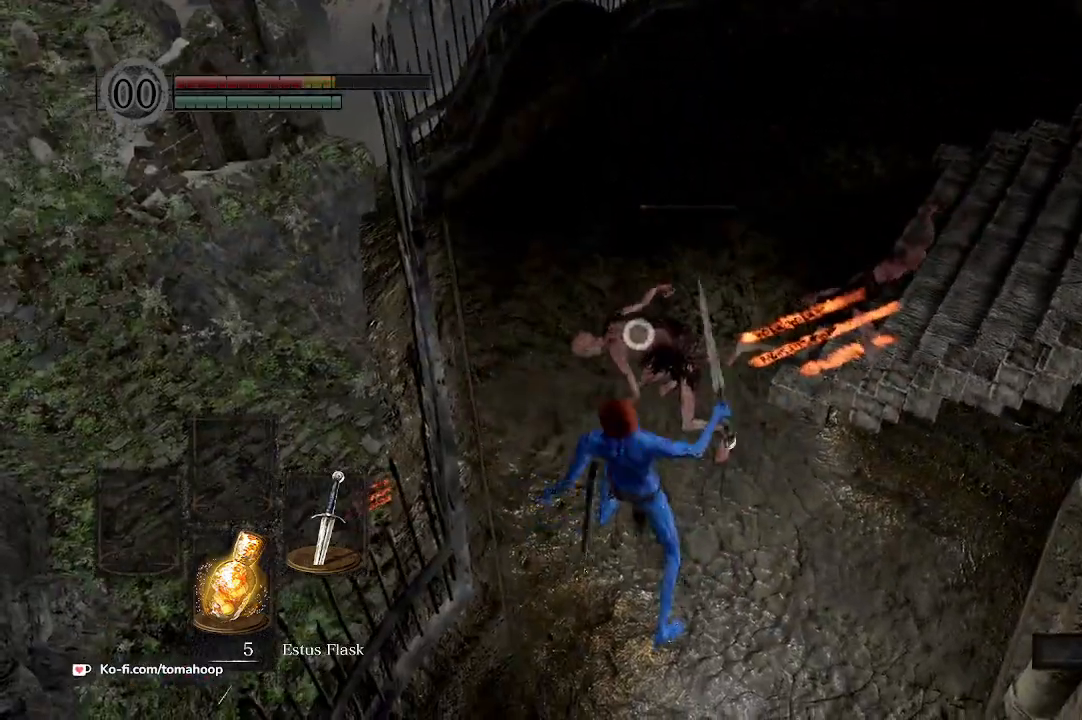
{"buttons": ["R3"], "left_stick": "up", "right_stick": "center", "events": [[33, "R1", "down"], [133, "R1", "up"], [233, "R1", "down"], [333, "R1", "up"], [500, "R3", "down"]]}
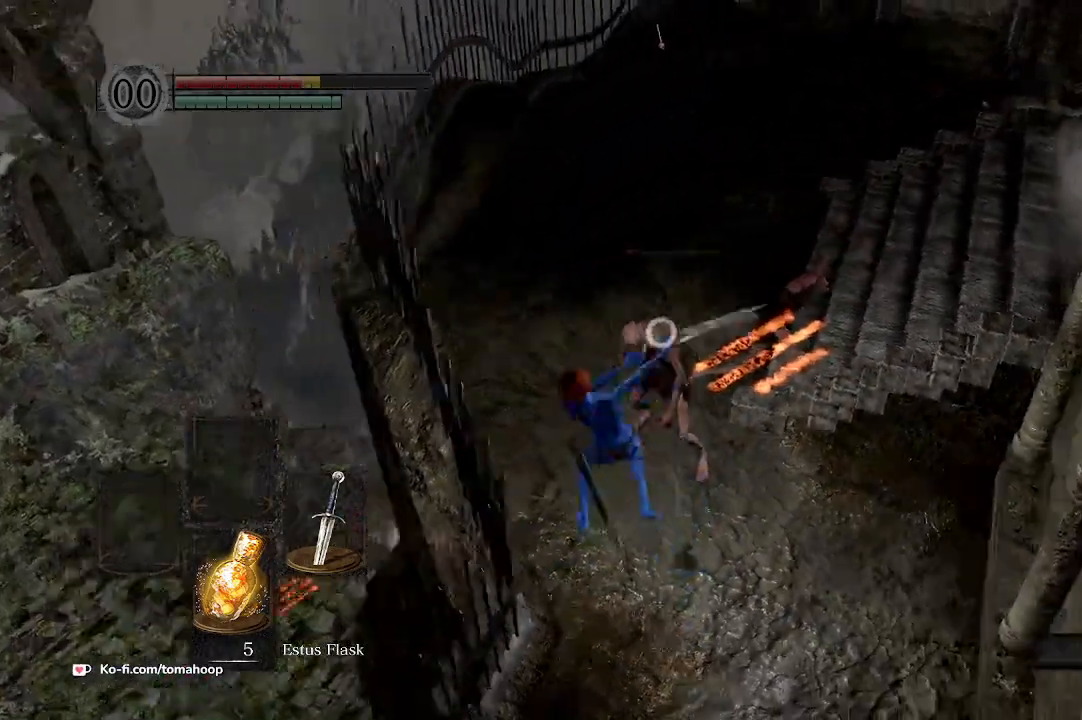
{"buttons": [], "left_stick": "up", "right_stick": "down-right", "events": [[100, "R3", "up"], [300, "right_stick", "right"], [433, "right_stick", "down-right"]]}
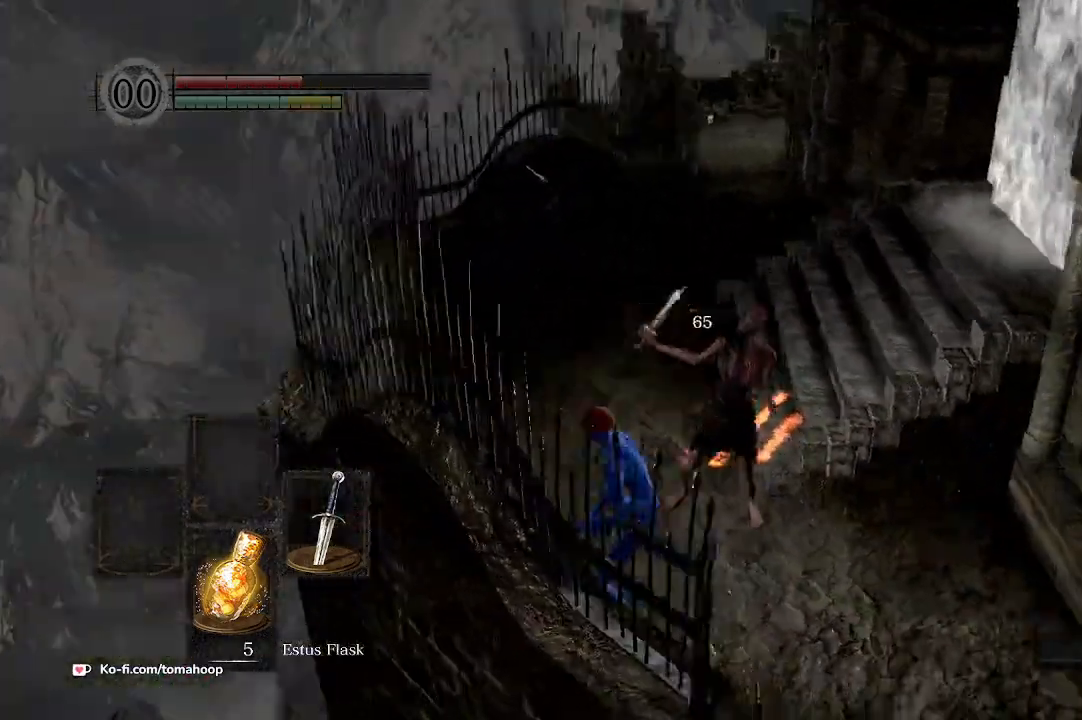
{"buttons": [], "left_stick": "down-right", "right_stick": "center", "events": [[33, "right_stick", "down"], [233, "right_stick", "right"], [267, "left_stick", "right"], [300, "right_stick", "center"], [367, "X", "down"], [367, "left_stick", "down-right"], [433, "X", "up"]]}
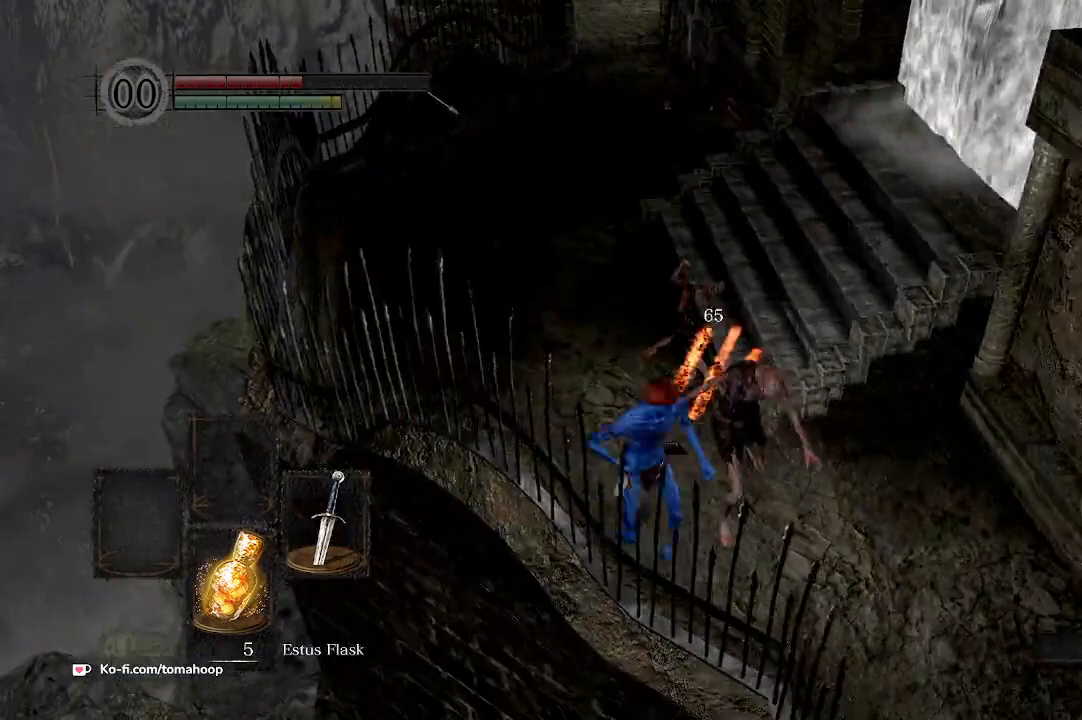
{"buttons": [], "left_stick": "up-right", "right_stick": "right", "events": [[33, "X", "down"], [67, "X", "up"], [67, "left_stick", "right"], [167, "X", "down"], [233, "X", "up"], [400, "left_stick", "up-right"], [400, "right_stick", "right"]]}
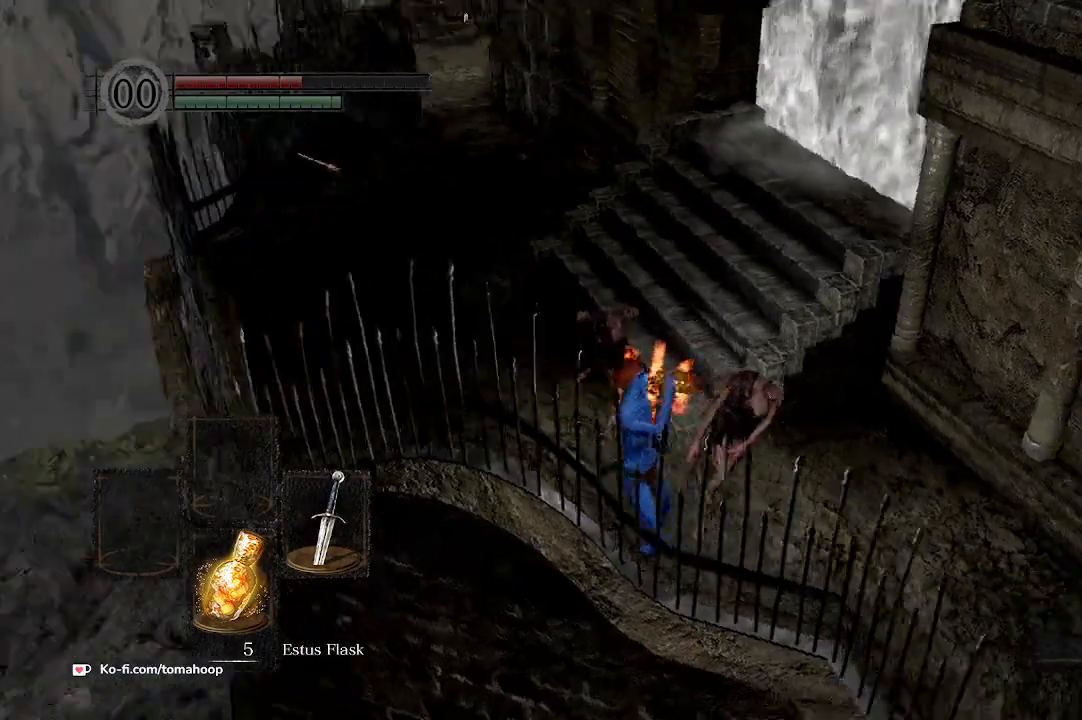
{"buttons": [], "left_stick": "up", "right_stick": "right", "events": [[200, "left_stick", "center"], [500, "left_stick", "up"]]}
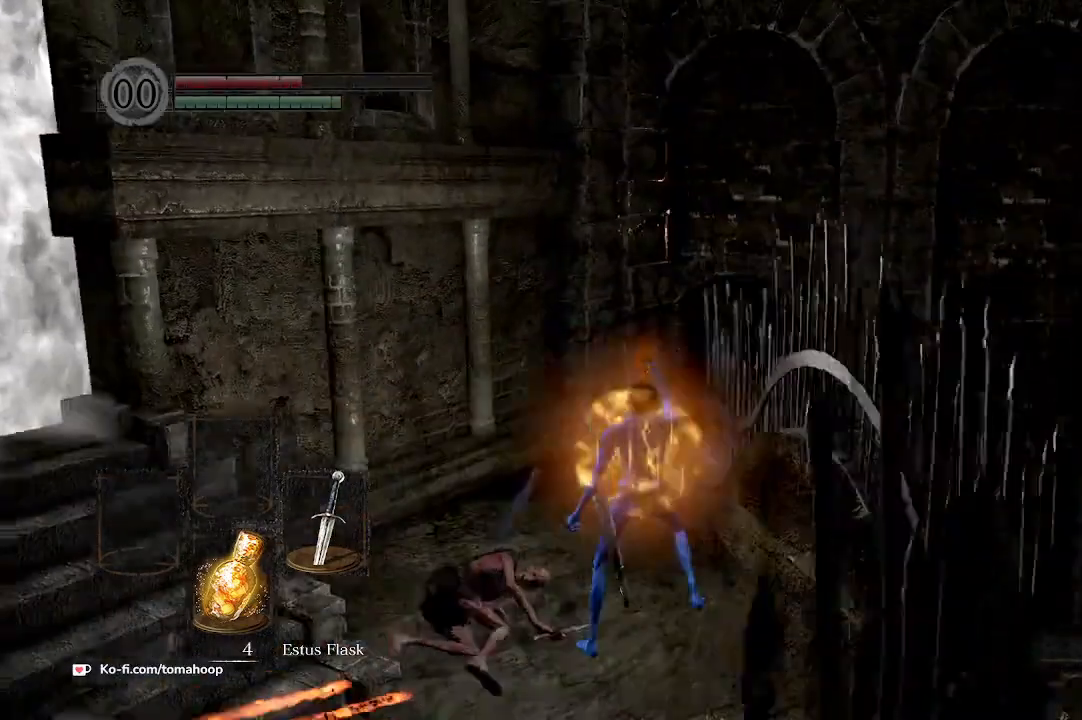
{"buttons": ["START"], "left_stick": "up", "right_stick": "center", "events": [[67, "right_stick", "center"], [267, "left_stick", "up-left"], [400, "left_stick", "up"], [433, "START", "down"]]}
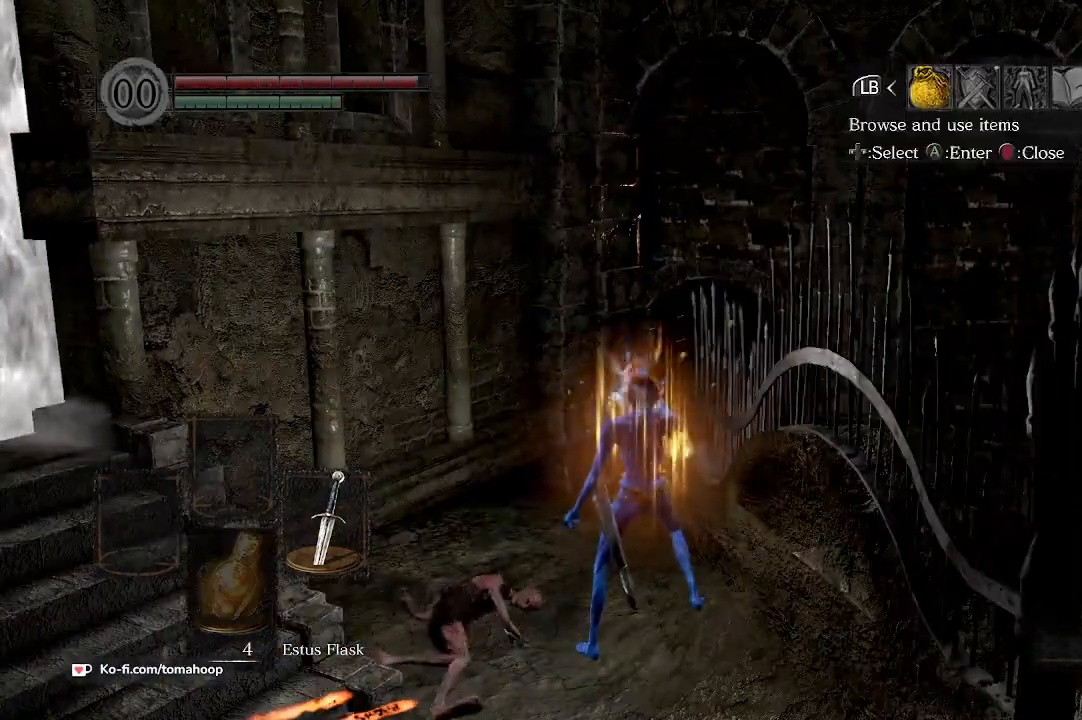
{"buttons": ["DPAD_DOWN"], "left_stick": "up", "right_stick": "center", "events": [[67, "START", "up"], [233, "DPAD_RIGHT", "down"], [267, "A", "down"], [267, "DPAD_RIGHT", "up"], [333, "A", "up"], [367, "DPAD_RIGHT", "down"], [433, "DPAD_DOWN", "down"], [467, "DPAD_RIGHT", "up"]]}
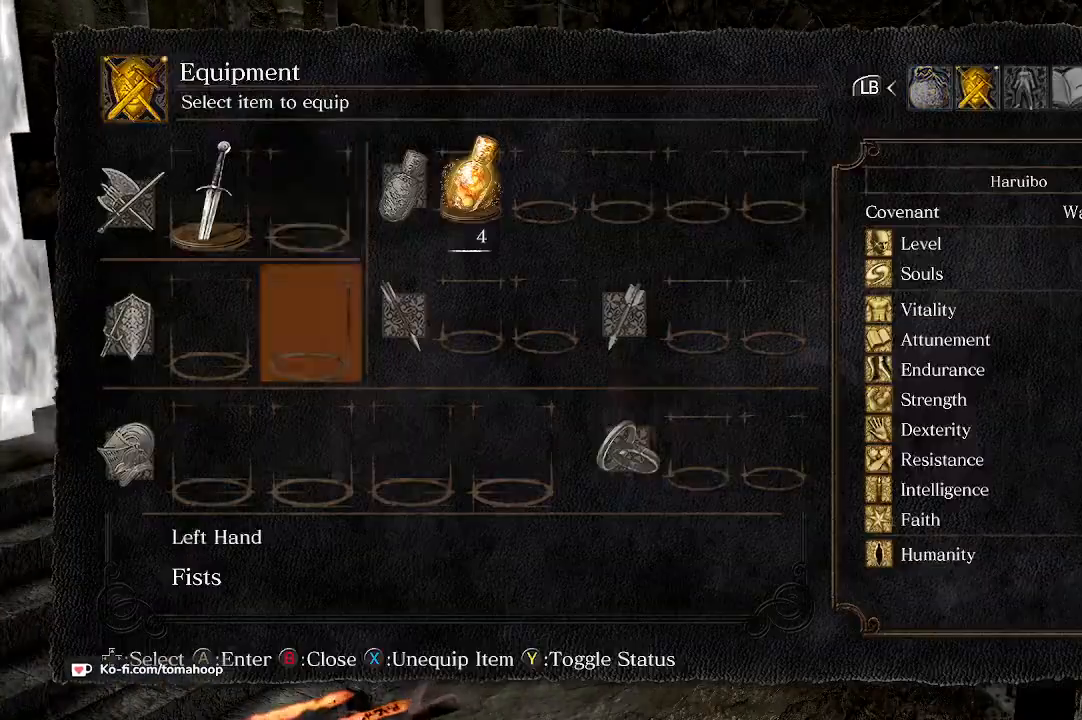
{"buttons": ["A"], "left_stick": "up", "right_stick": "center", "events": [[67, "DPAD_DOWN", "up"], [200, "DPAD_DOWN", "down"], [300, "DPAD_DOWN", "up"], [333, "A", "down"], [367, "A", "up"], [467, "A", "down"]]}
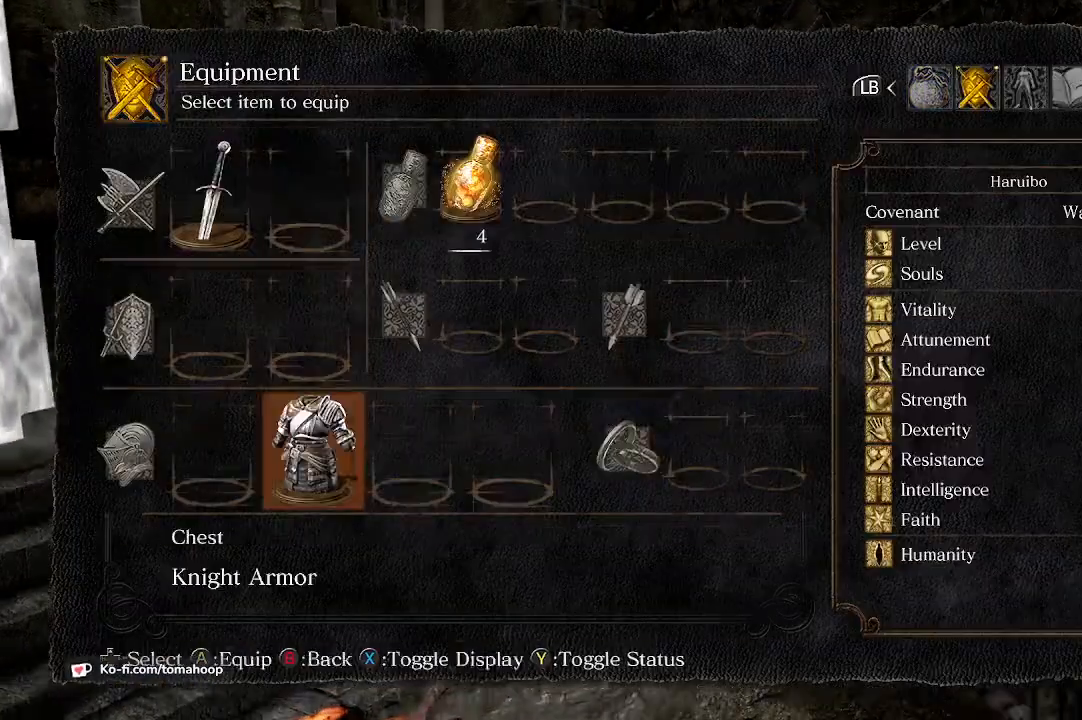
{"buttons": [], "left_stick": "up", "right_stick": "center", "events": [[67, "A", "up"], [233, "DPAD_RIGHT", "down"], [267, "A", "down"], [300, "A", "up"], [300, "DPAD_RIGHT", "up"], [367, "A", "down"], [467, "A", "up"]]}
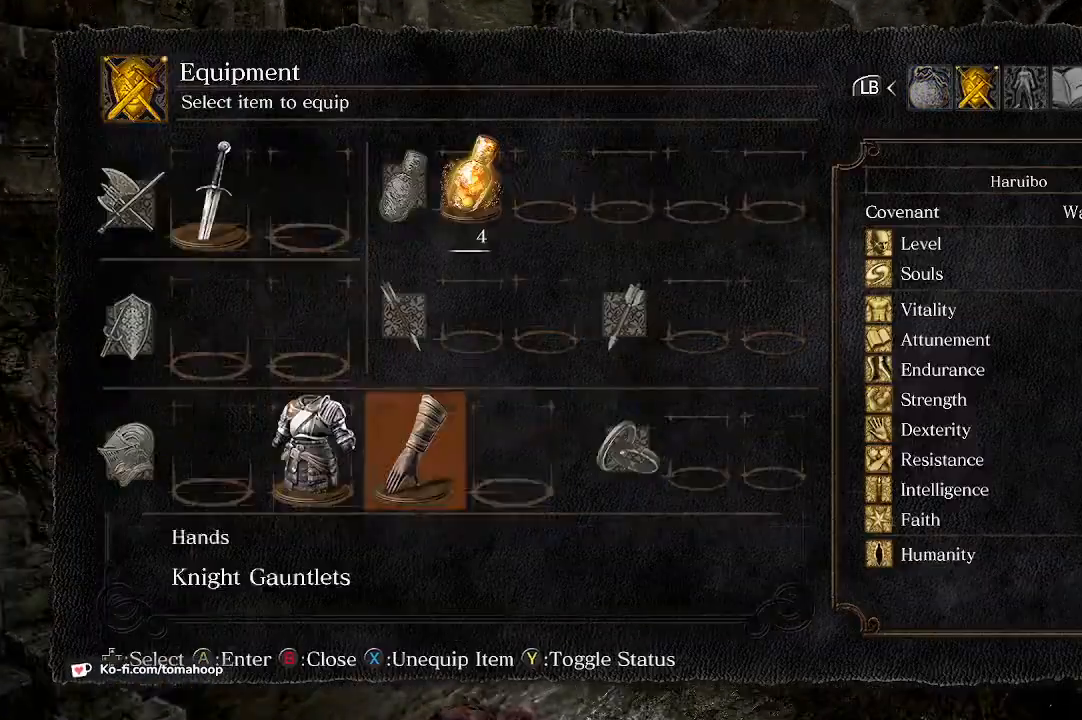
{"buttons": [], "left_stick": "up", "right_stick": "center", "events": [[33, "DPAD_RIGHT", "down"], [100, "A", "down"], [100, "DPAD_RIGHT", "up"], [167, "A", "up"], [233, "A", "down"], [300, "A", "up"], [400, "DPAD_LEFT", "down"], [500, "DPAD_LEFT", "up"]]}
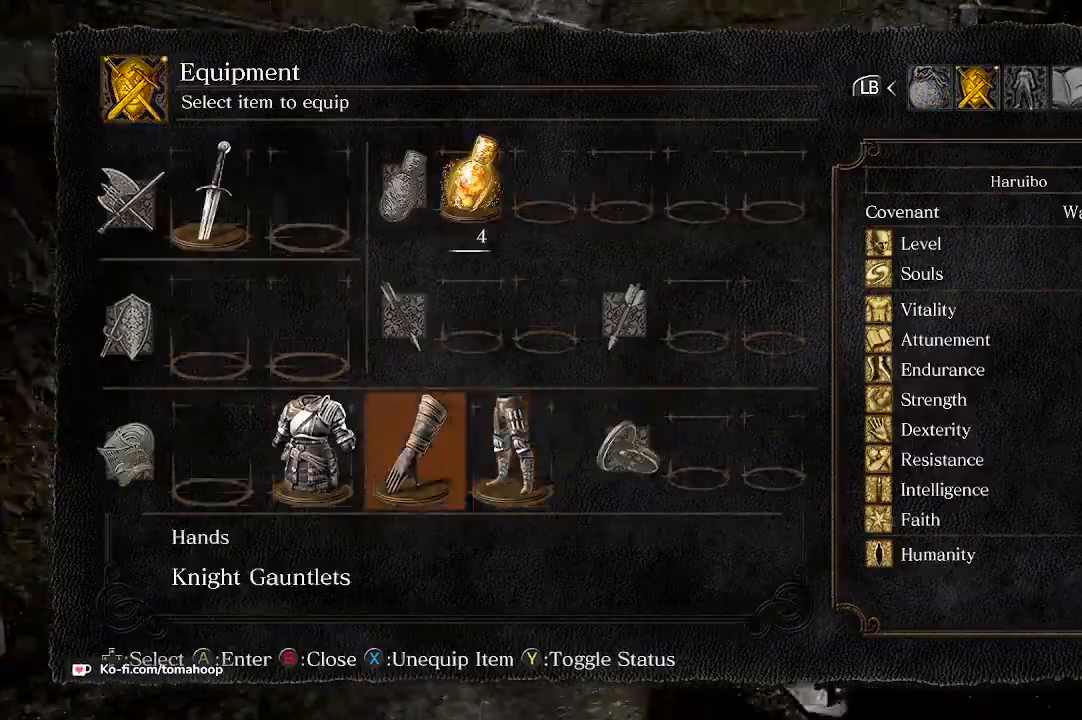
{"buttons": ["A"], "left_stick": "up", "right_stick": "center", "events": [[67, "DPAD_LEFT", "down"], [167, "DPAD_LEFT", "up"], [233, "DPAD_LEFT", "down"], [333, "A", "down"], [333, "DPAD_LEFT", "up"], [367, "A", "up"], [467, "A", "down"]]}
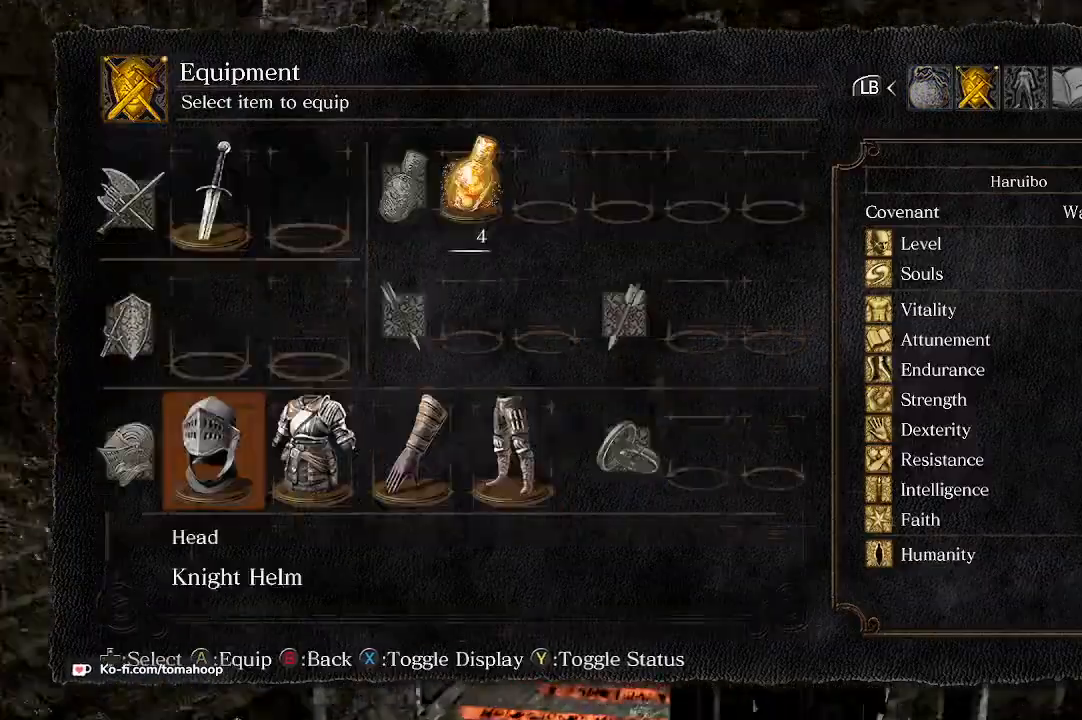
{"buttons": [], "left_stick": "up", "right_stick": "center", "events": [[33, "A", "up"], [100, "DPAD_UP", "down"], [167, "DPAD_UP", "up"], [300, "A", "down"], [367, "A", "up"]]}
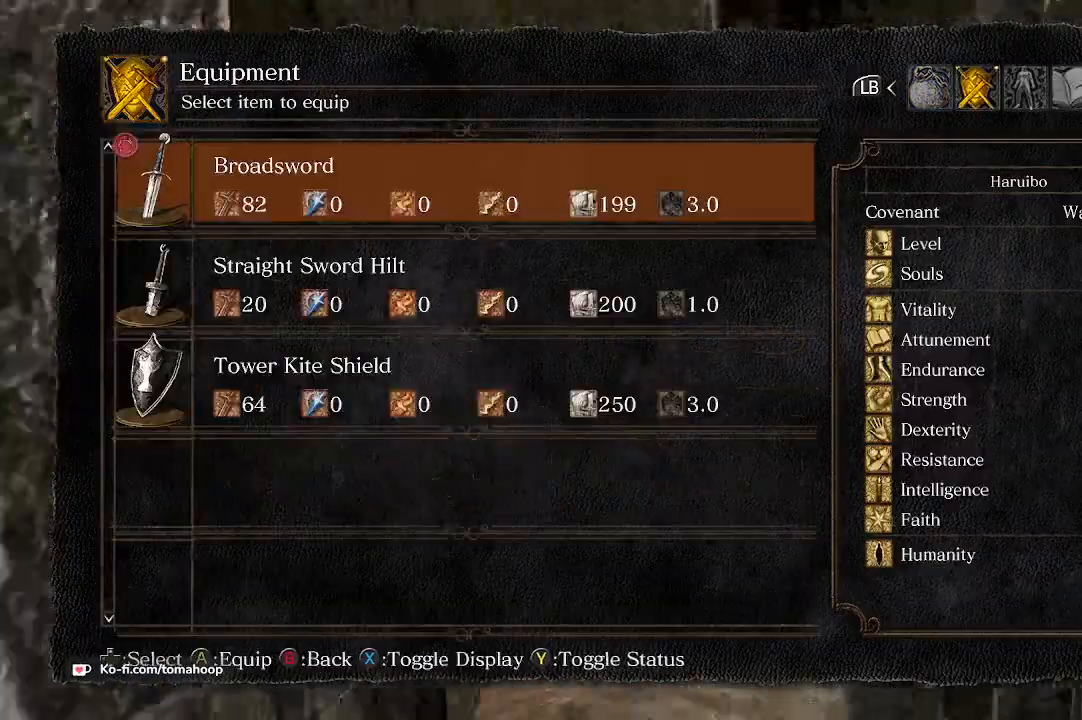
{"buttons": [], "left_stick": "up", "right_stick": "center", "events": [[133, "DPAD_DOWN", "down"], [233, "DPAD_DOWN", "up"], [300, "DPAD_DOWN", "down"], [400, "A", "down"], [433, "DPAD_DOWN", "up"], [467, "A", "up"]]}
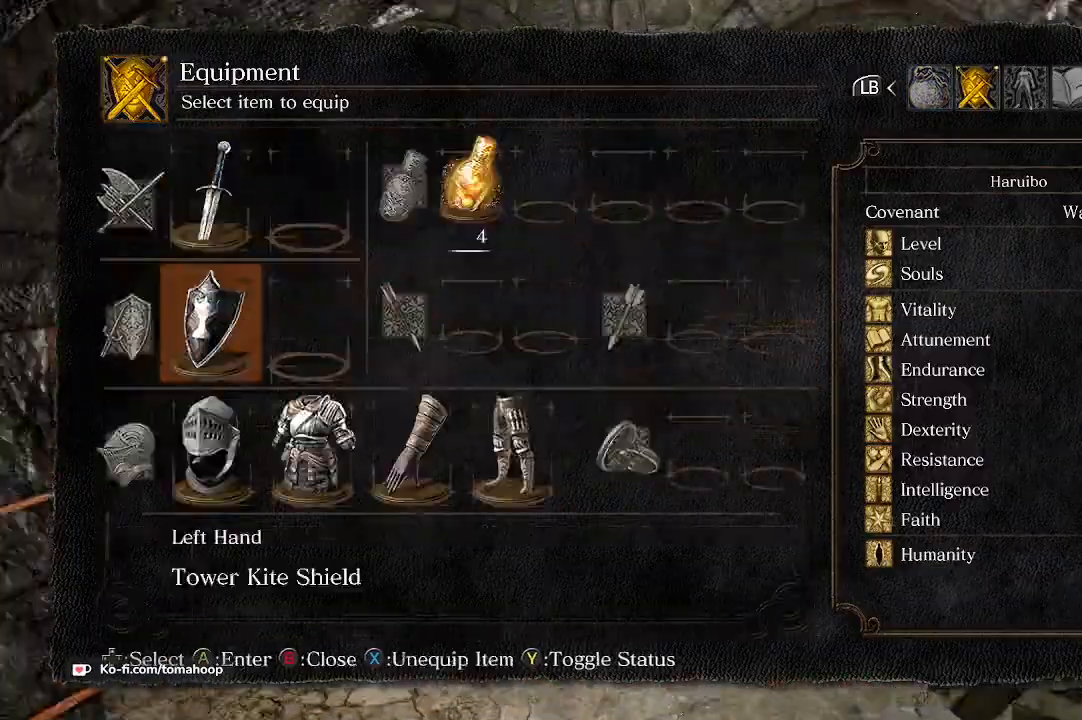
{"buttons": [], "left_stick": "up-left", "right_stick": "left", "events": [[33, "B", "down"], [100, "B", "up"], [167, "B", "down"], [233, "B", "up"], [300, "left_stick", "up-left"], [433, "right_stick", "left"]]}
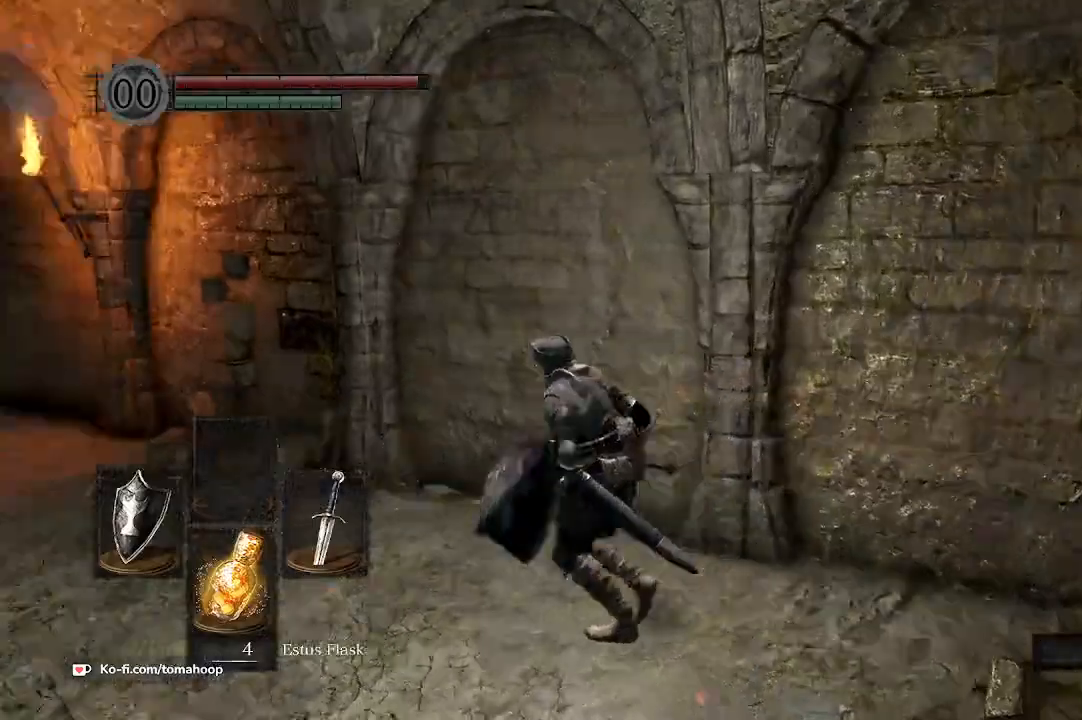
{"buttons": ["R3"], "left_stick": "up-left", "right_stick": "center", "events": [[300, "right_stick", "center"], [500, "R3", "down"]]}